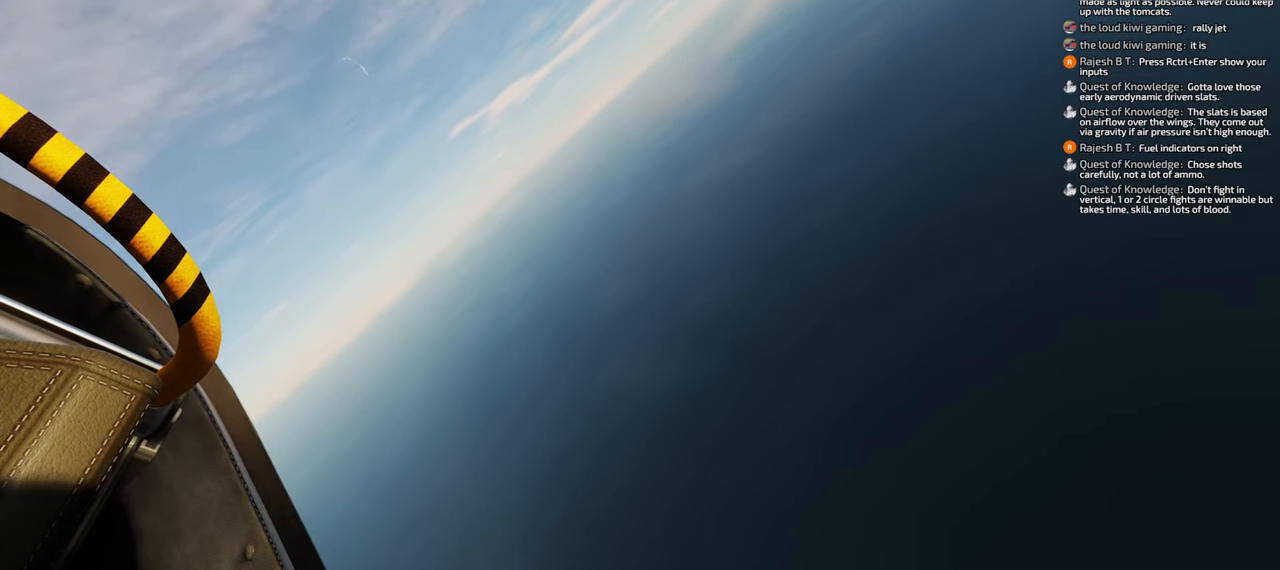
Gameplay with a controller (Xbox layout); each line is a JSON object with the inputs held at the frame after it. "events" lists button and stick changes between this image and that frame as [ms after this image, input, new state], when the widget could be followed in between.
{"buttons": [], "left_stick": "down", "right_stick": "right", "events": [[117, "R1", "up"], [333, "right_stick", "right"]]}
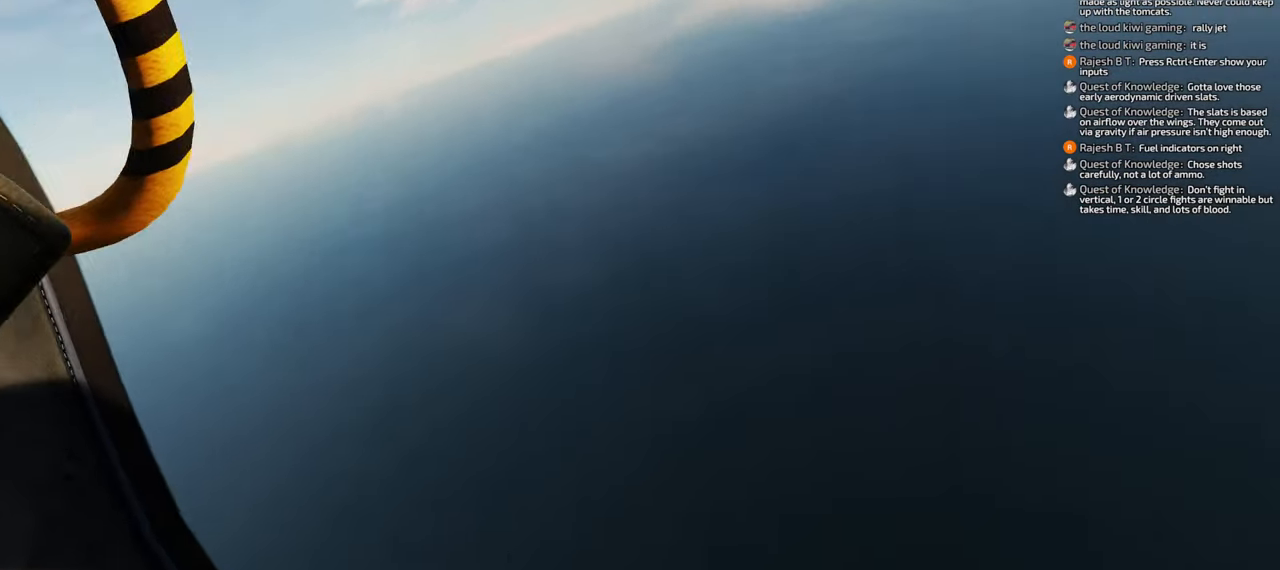
{"buttons": [], "left_stick": "down", "right_stick": "center", "events": [[233, "right_stick", "center"]]}
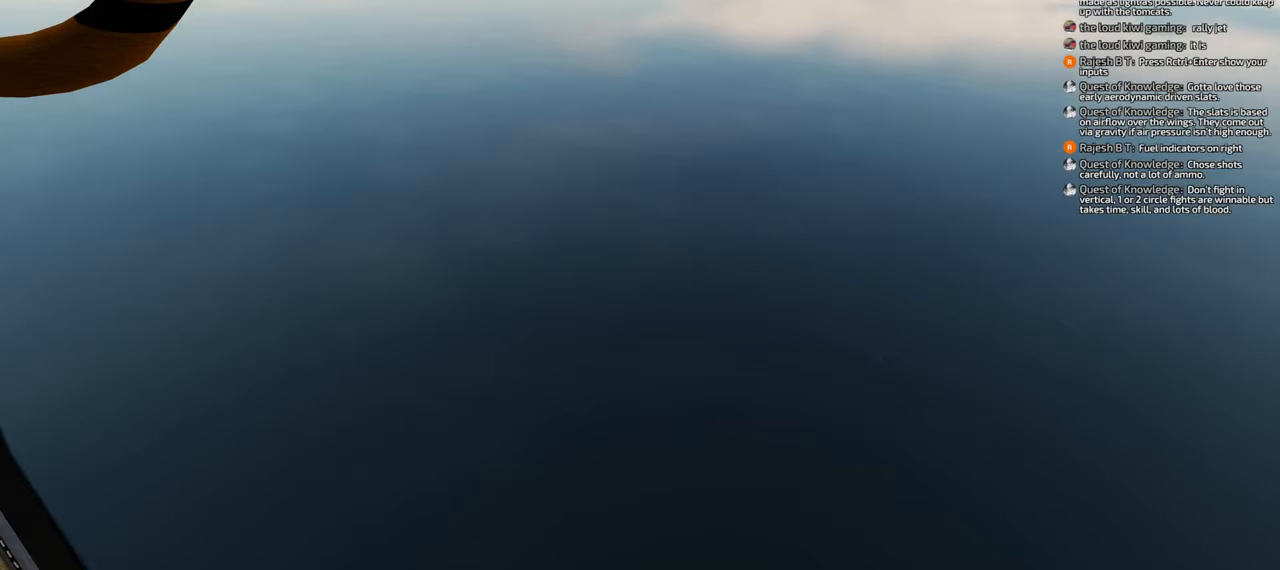
{"buttons": [], "left_stick": "down", "right_stick": "center", "events": []}
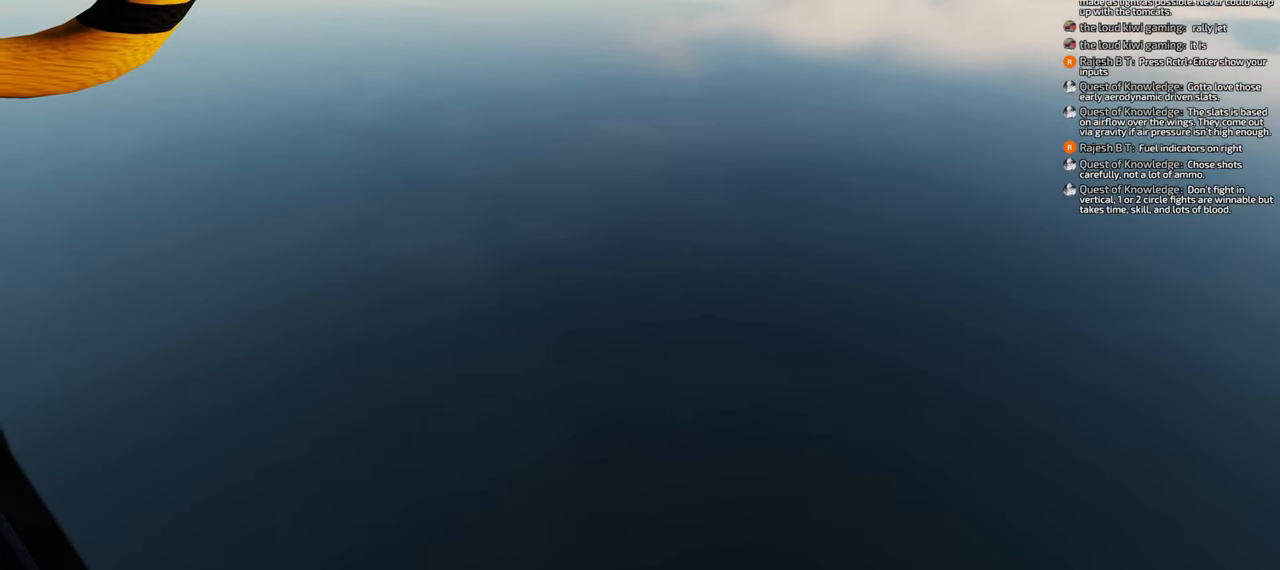
{"buttons": [], "left_stick": "down", "right_stick": "center", "events": []}
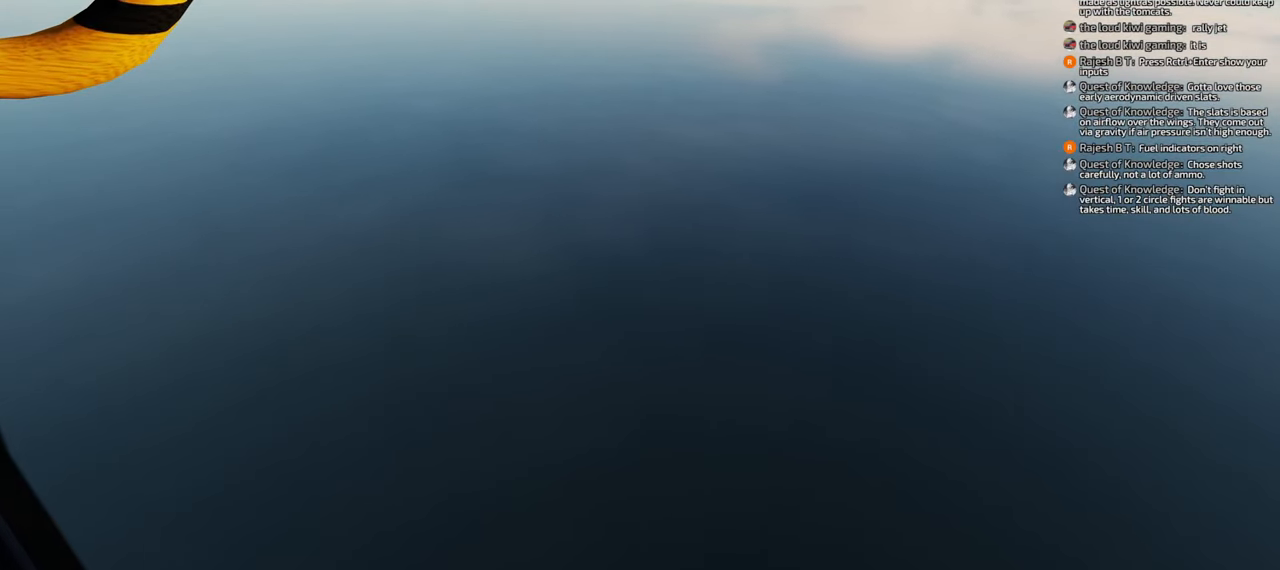
{"buttons": [], "left_stick": "down", "right_stick": "center", "events": []}
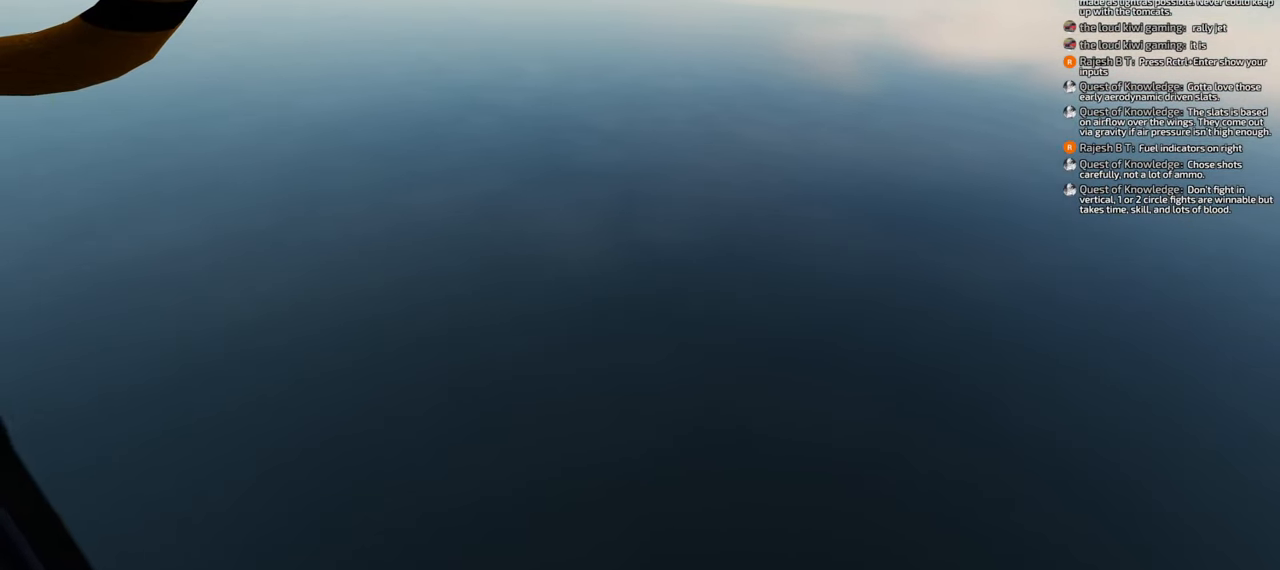
{"buttons": [], "left_stick": "down", "right_stick": "center", "events": []}
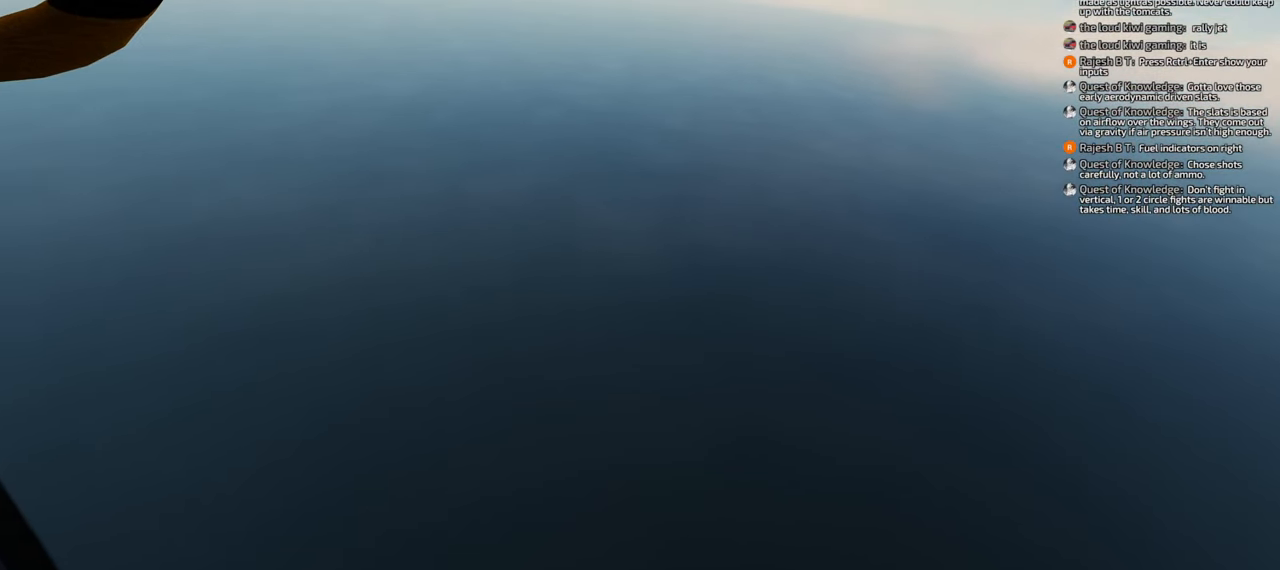
{"buttons": [], "left_stick": "down", "right_stick": "center", "events": []}
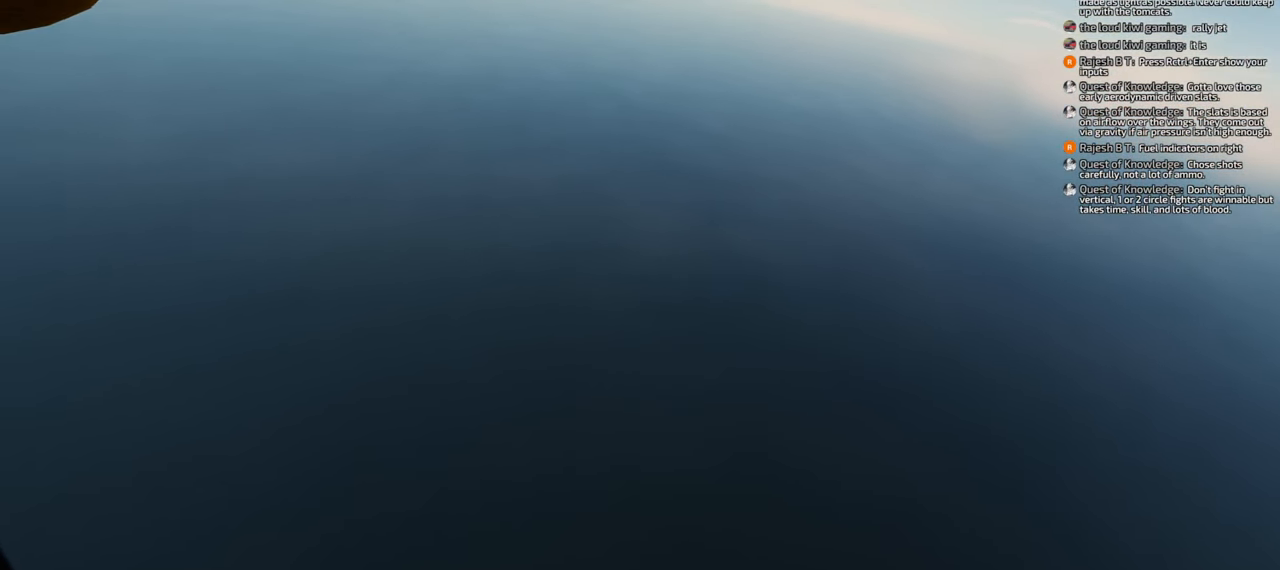
{"buttons": [], "left_stick": "down", "right_stick": "center", "events": []}
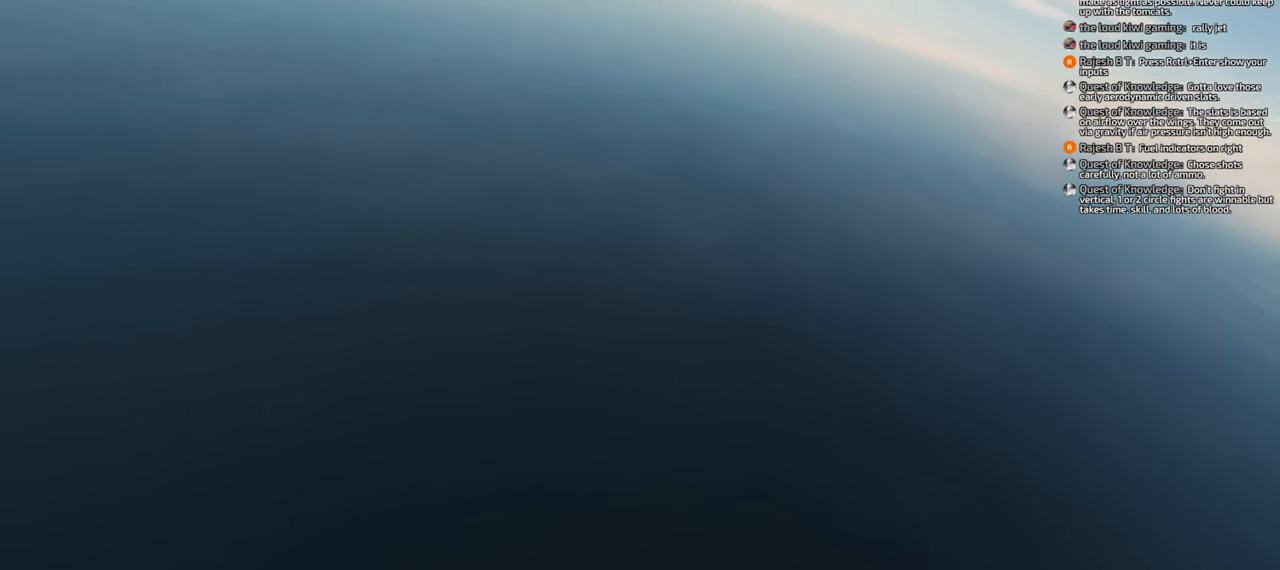
{"buttons": ["Y", "R1"], "left_stick": "down", "right_stick": "center", "events": [[200, "R1", "down"], [383, "Y", "down"]]}
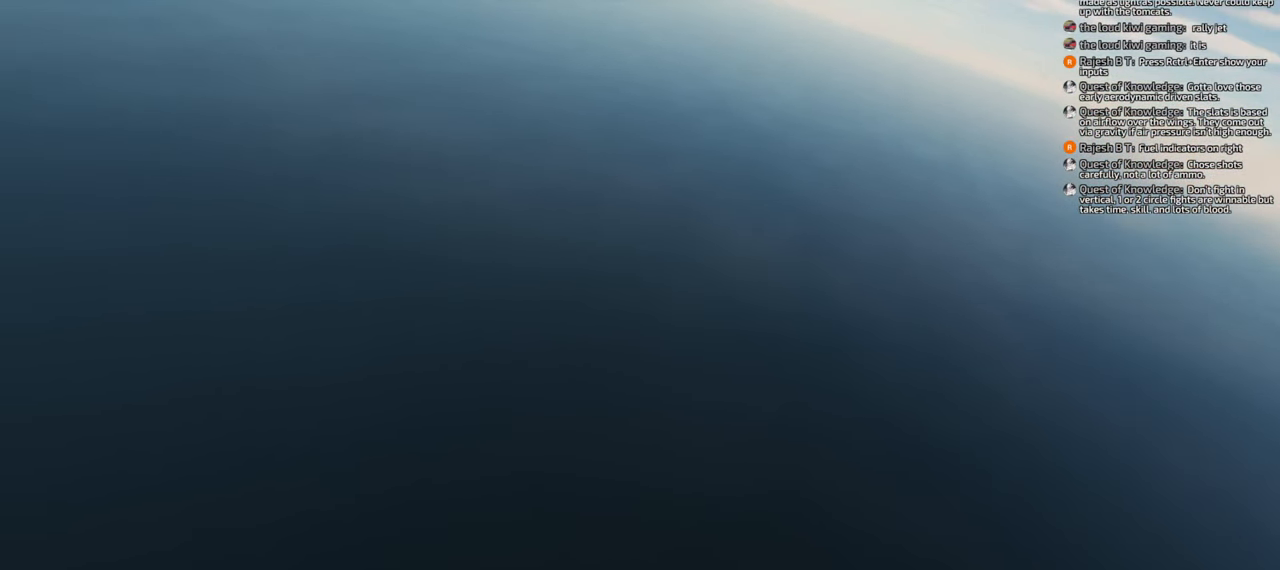
{"buttons": ["Y", "R1"], "left_stick": "down", "right_stick": "center", "events": []}
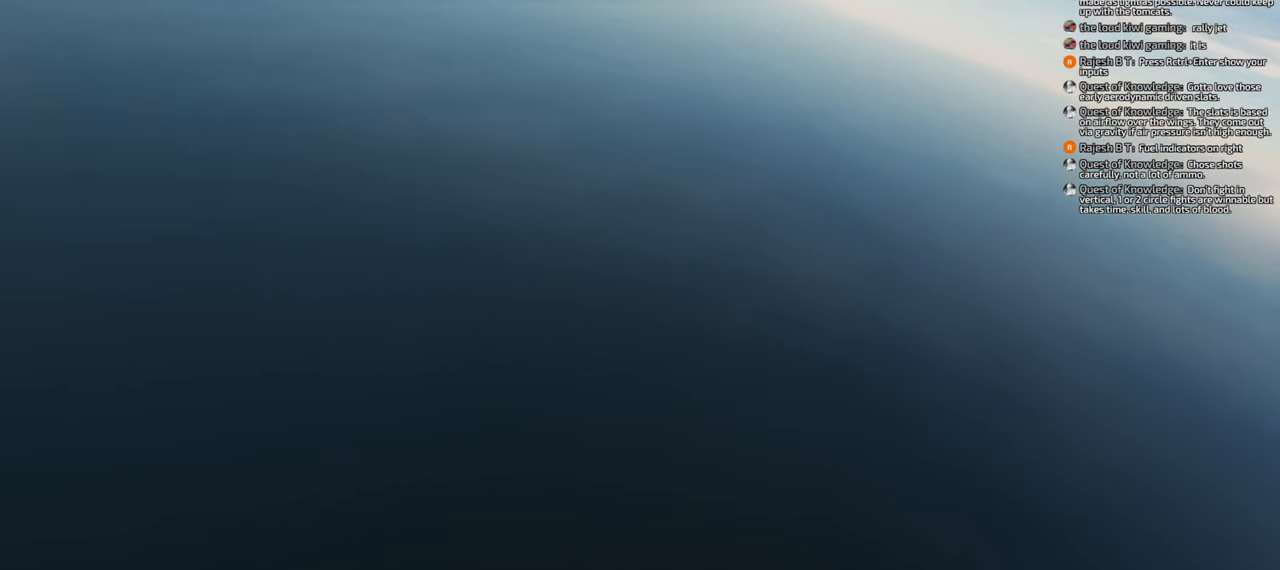
{"buttons": ["Y", "R1"], "left_stick": "down", "right_stick": "center", "events": []}
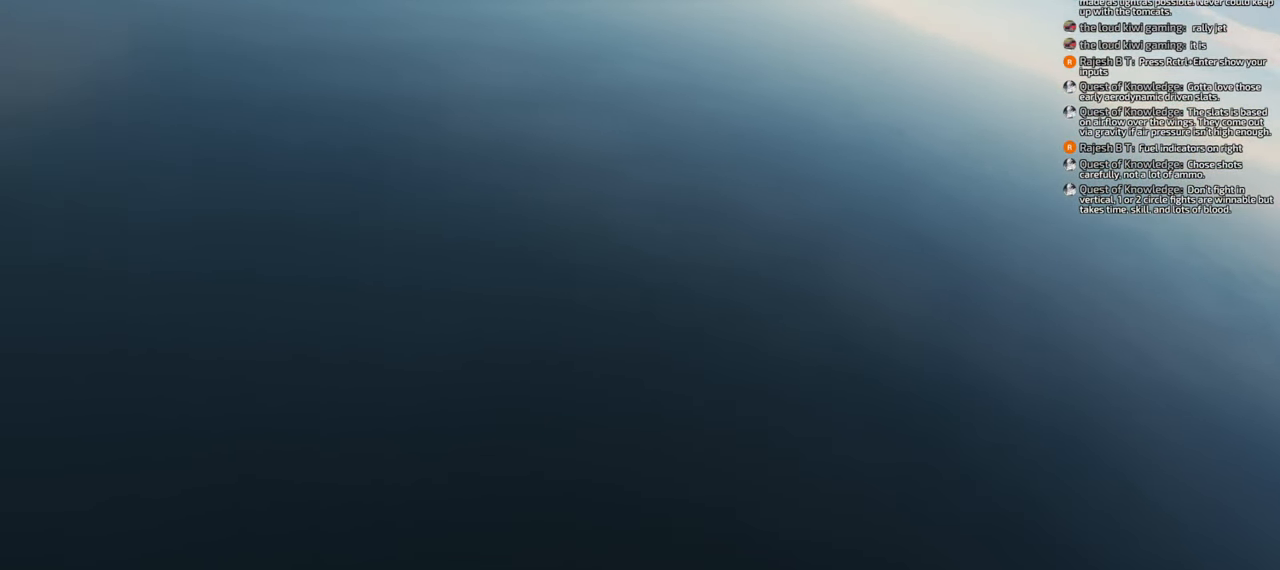
{"buttons": ["R1"], "left_stick": "down", "right_stick": "center", "events": [[200, "Y", "up"]]}
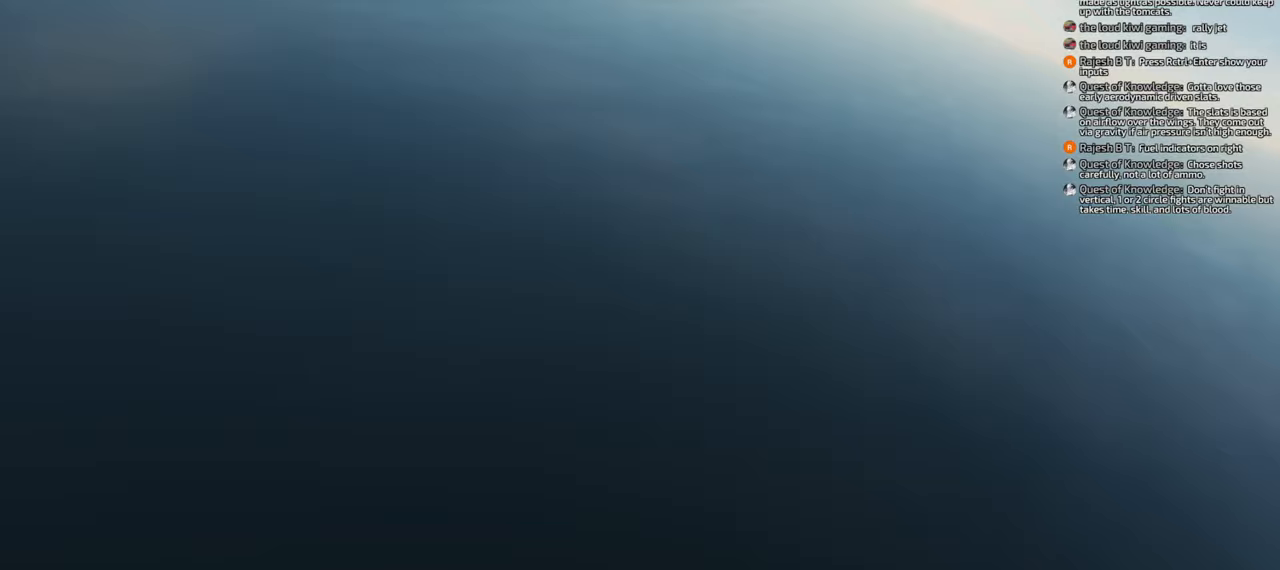
{"buttons": [], "left_stick": "down", "right_stick": "right", "events": [[33, "R1", "up"], [200, "right_stick", "right"]]}
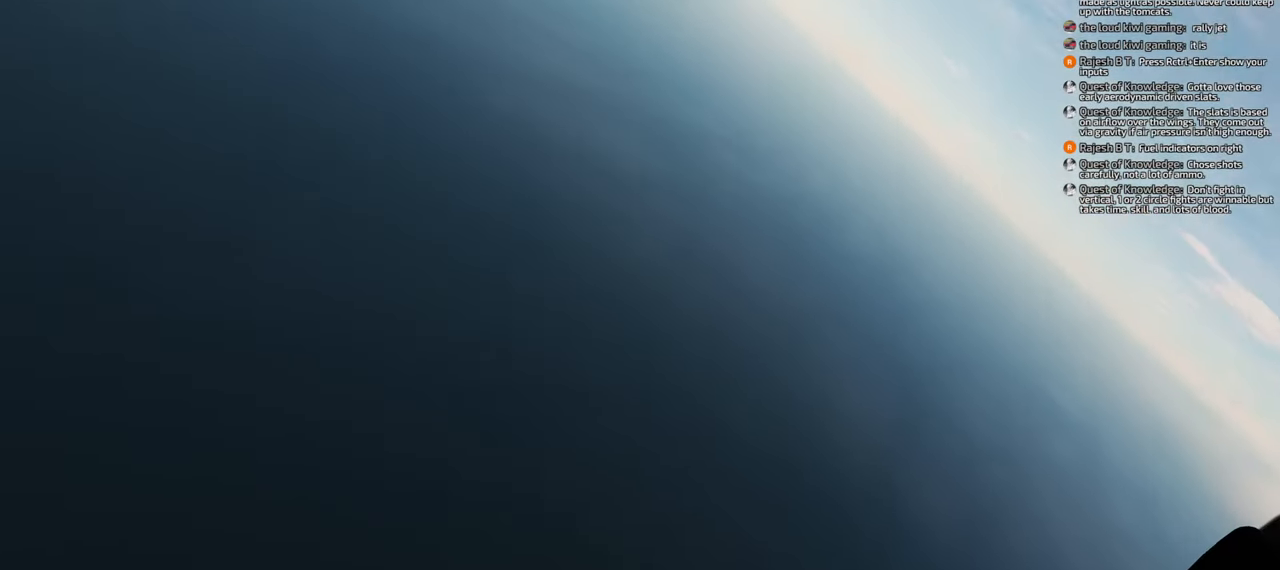
{"buttons": [], "left_stick": "down", "right_stick": "center", "events": [[200, "right_stick", "center"]]}
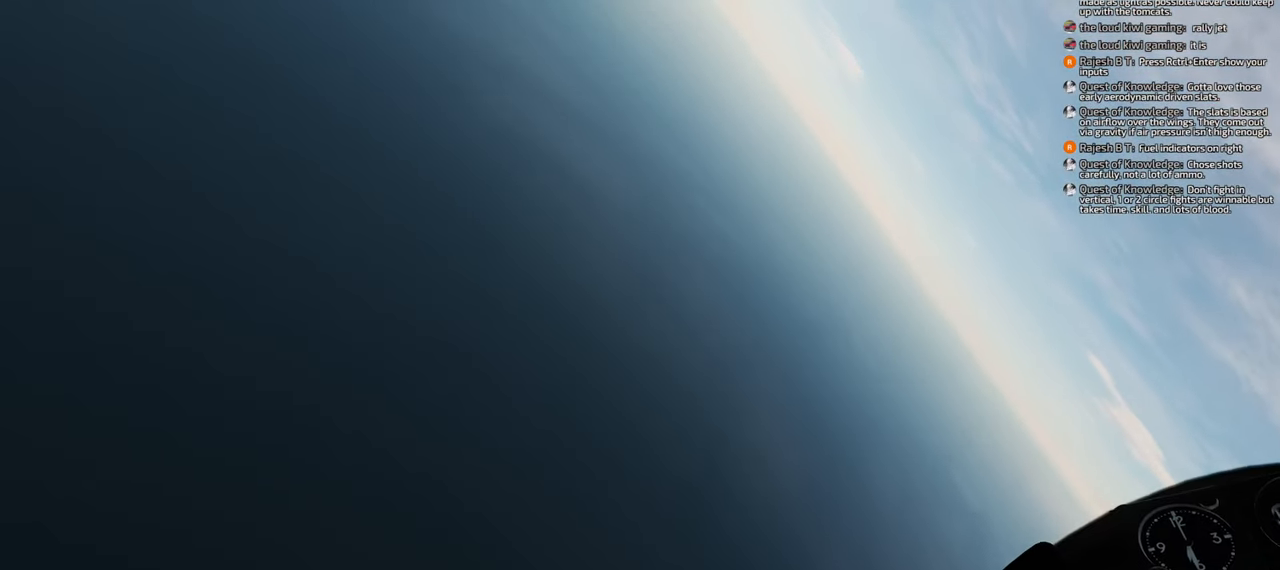
{"buttons": [], "left_stick": "down", "right_stick": "center", "events": []}
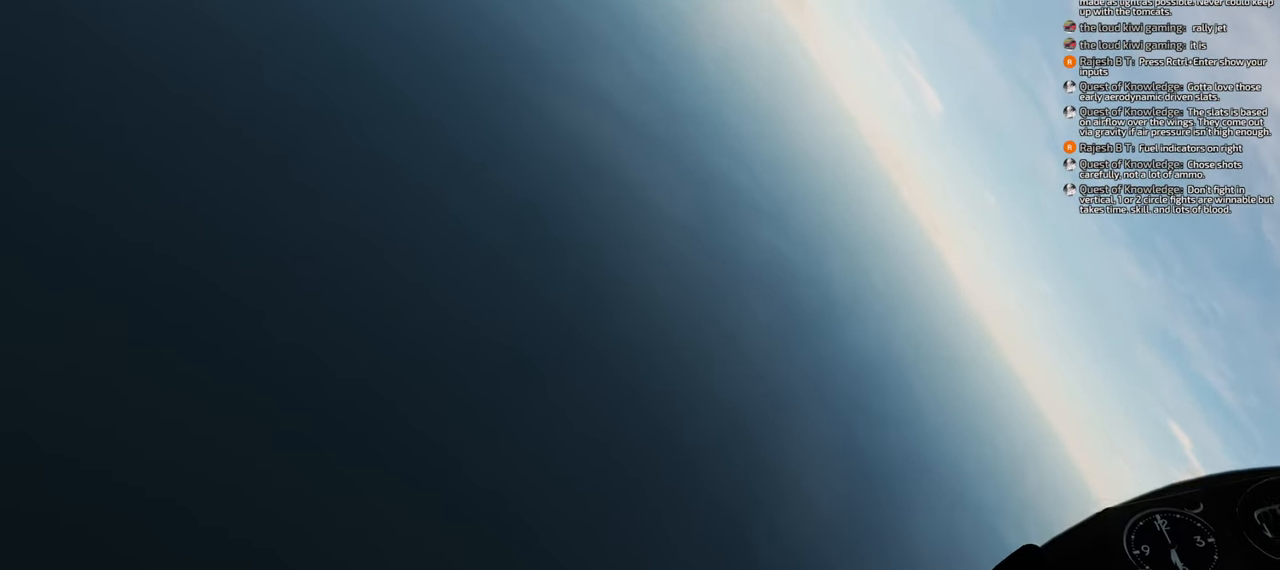
{"buttons": [], "left_stick": "down", "right_stick": "center", "events": []}
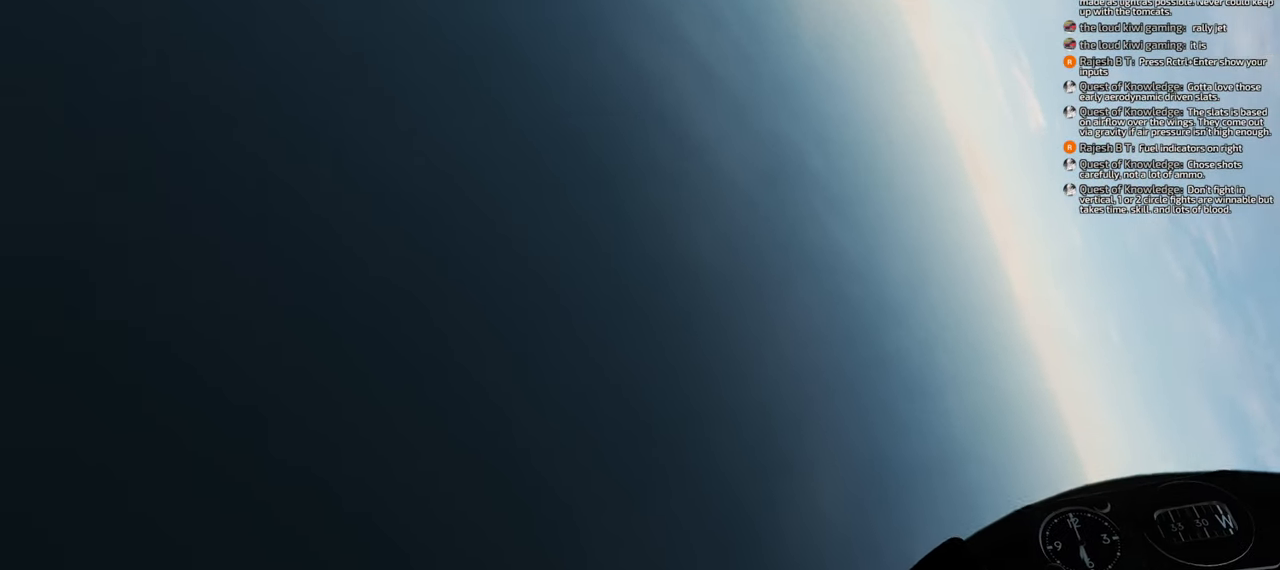
{"buttons": [], "left_stick": "down", "right_stick": "center", "events": []}
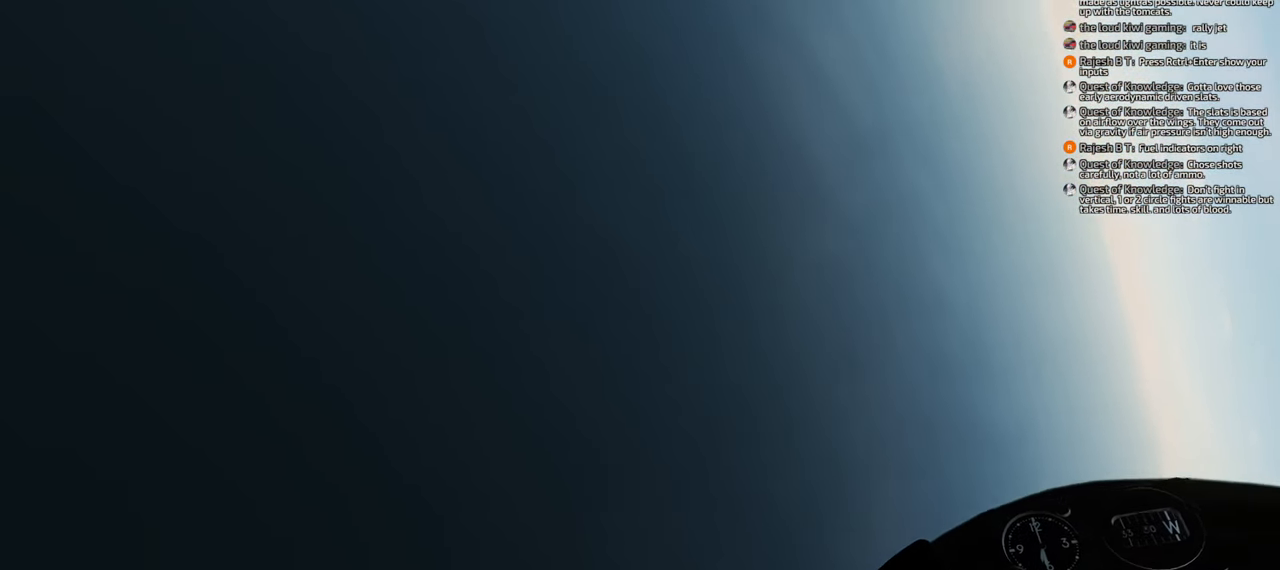
{"buttons": [], "left_stick": "down", "right_stick": "center", "events": []}
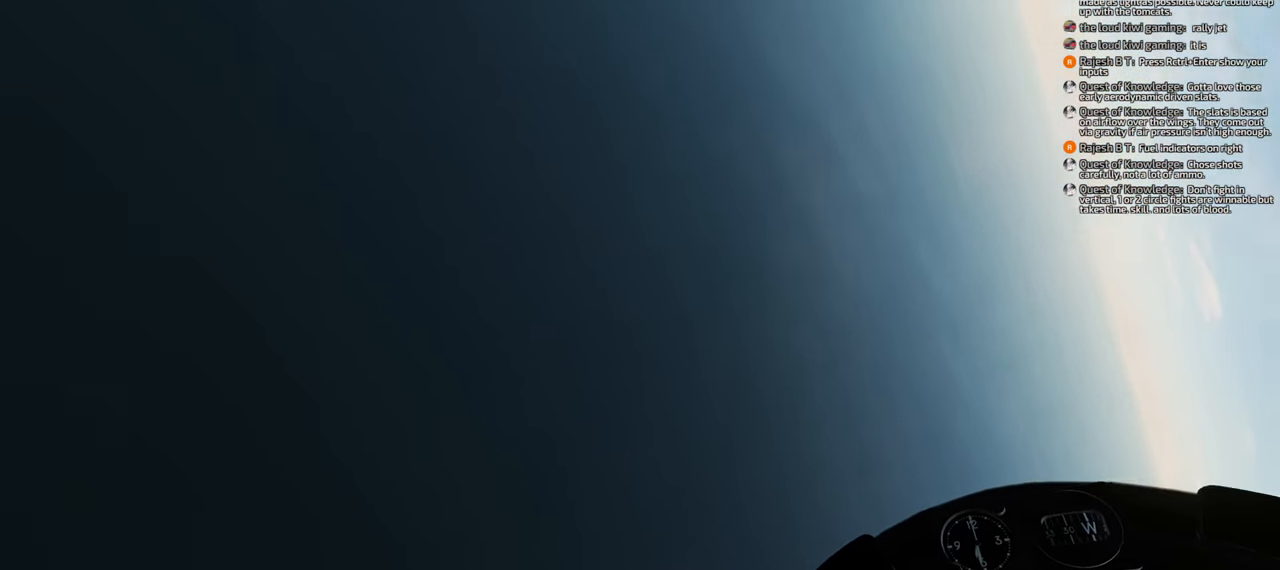
{"buttons": [], "left_stick": "down", "right_stick": "center", "events": []}
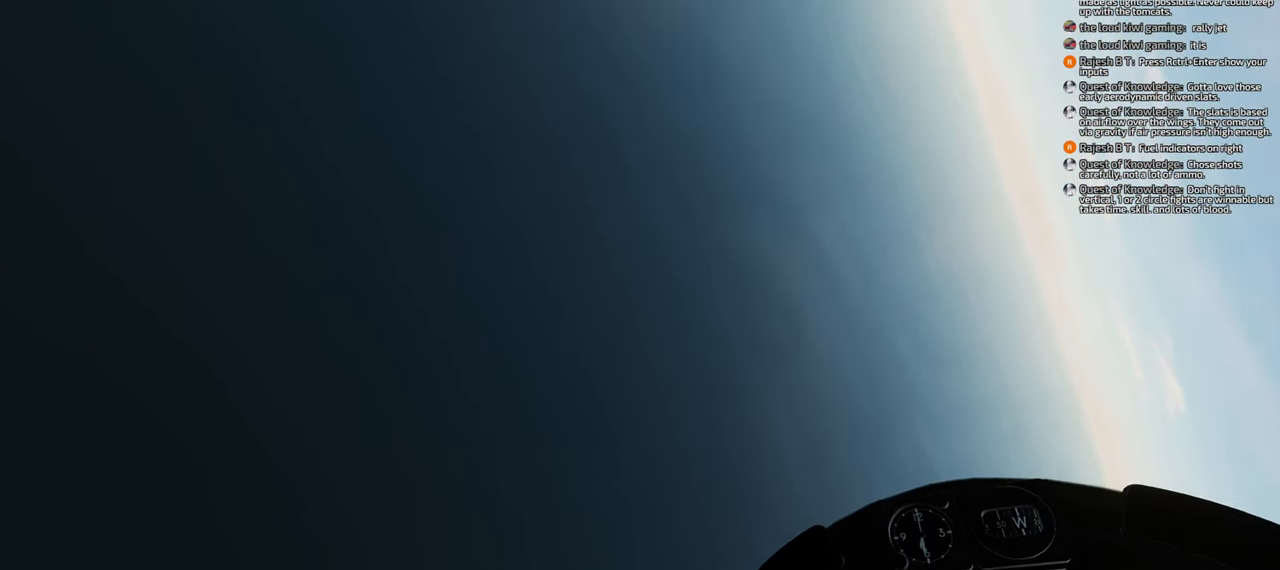
{"buttons": [], "left_stick": "down", "right_stick": "center", "events": []}
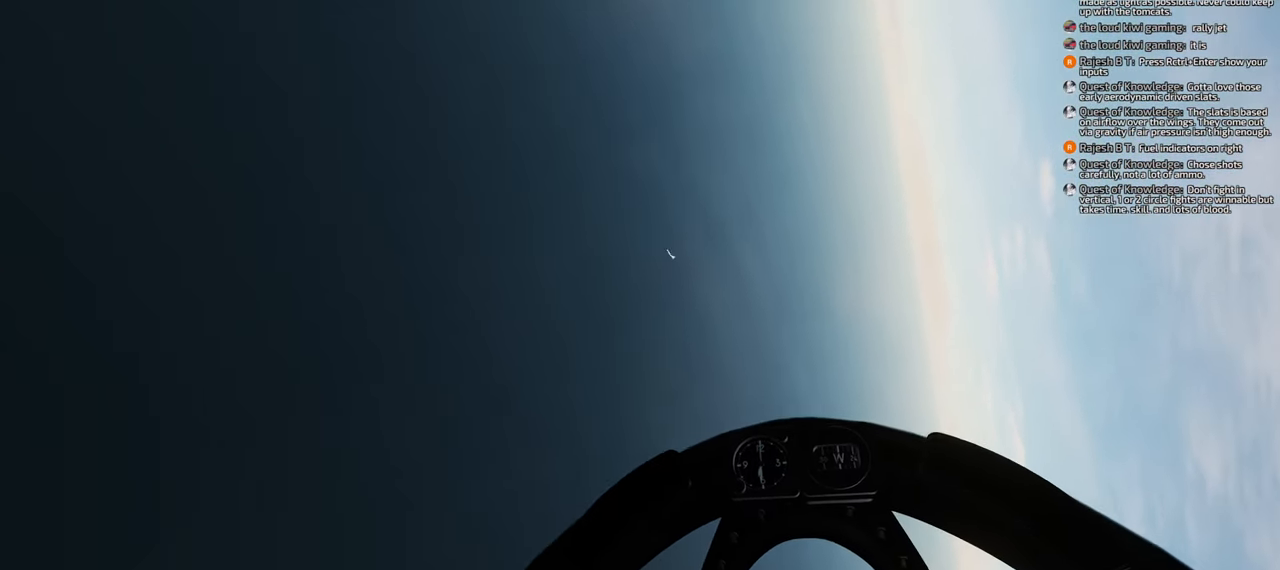
{"buttons": [], "left_stick": "down", "right_stick": "center", "events": []}
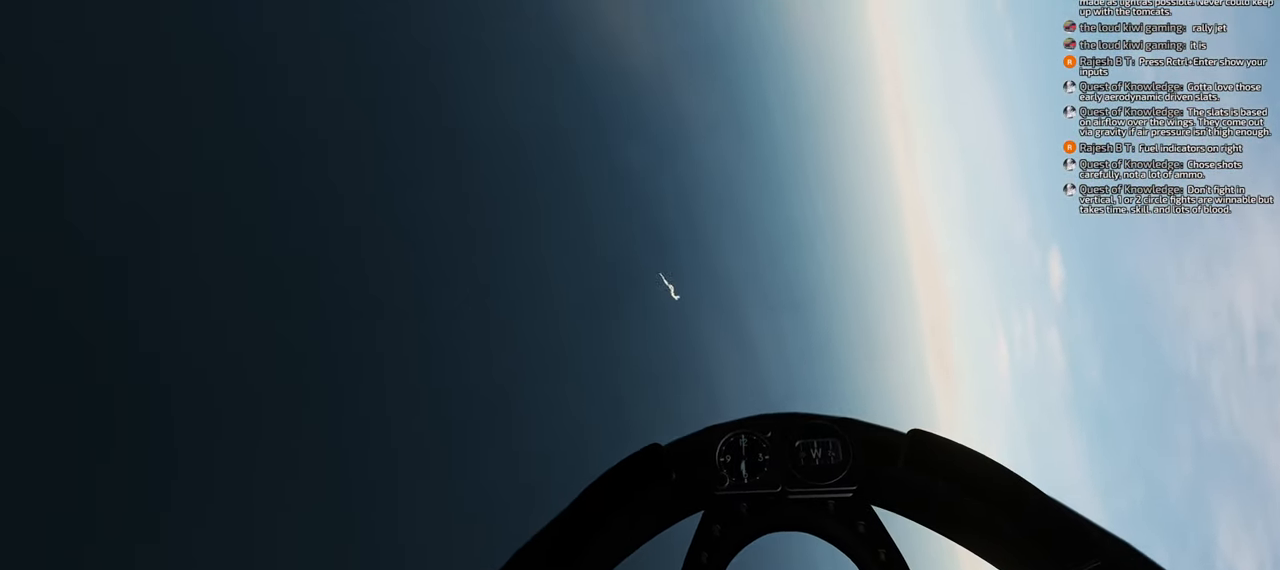
{"buttons": [], "left_stick": "down", "right_stick": "center", "events": []}
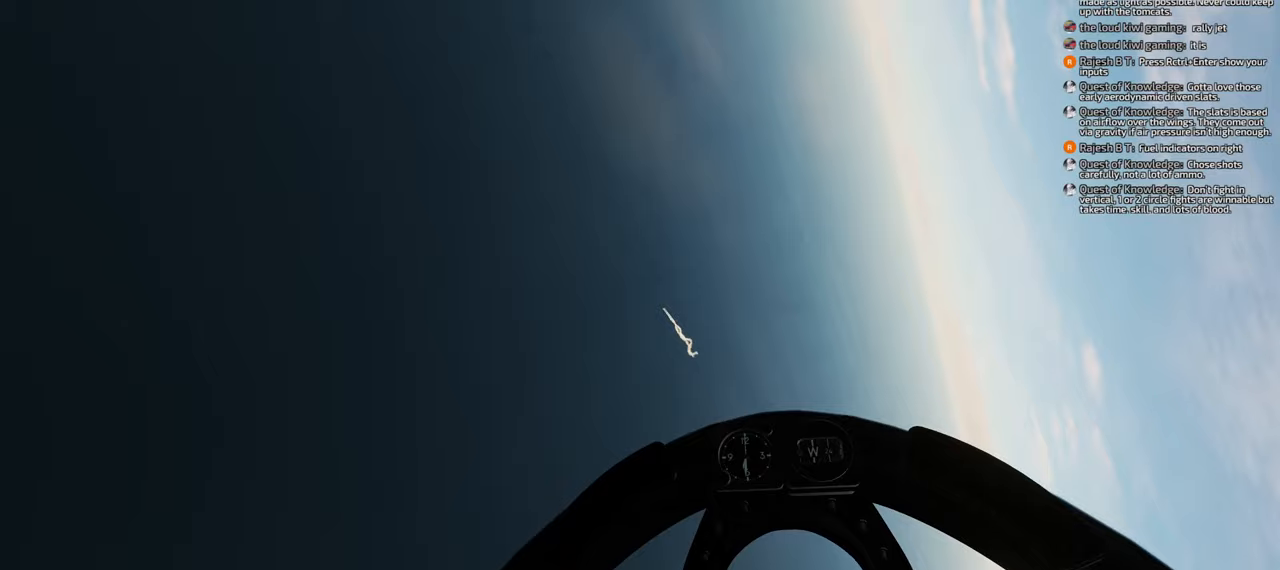
{"buttons": [], "left_stick": "down", "right_stick": "center", "events": []}
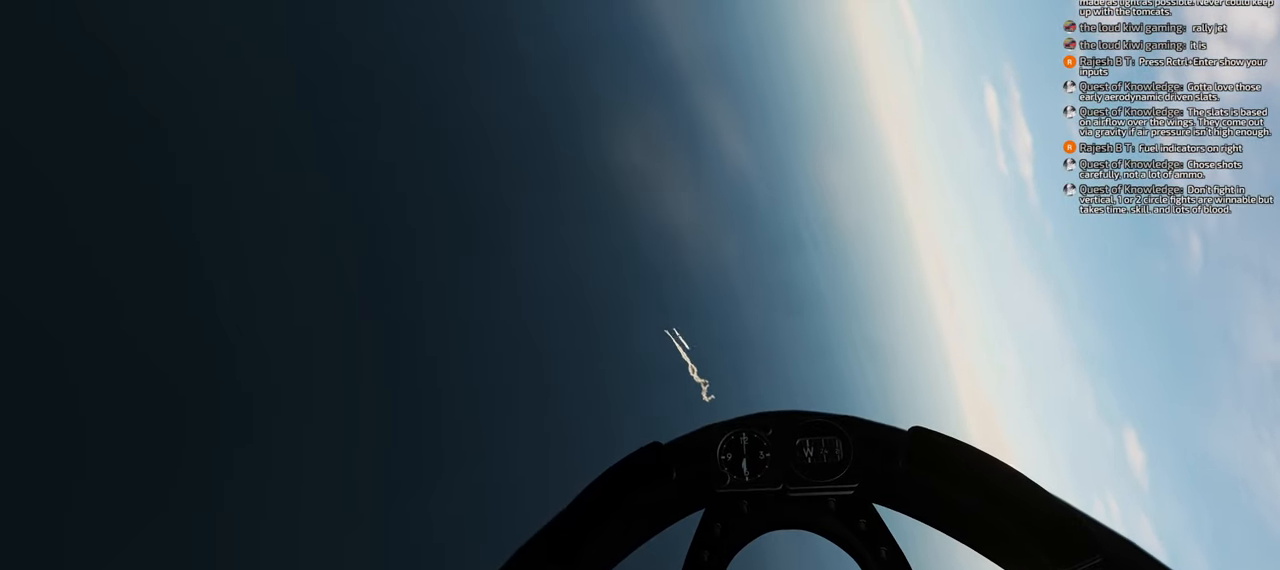
{"buttons": [], "left_stick": "down", "right_stick": "center", "events": []}
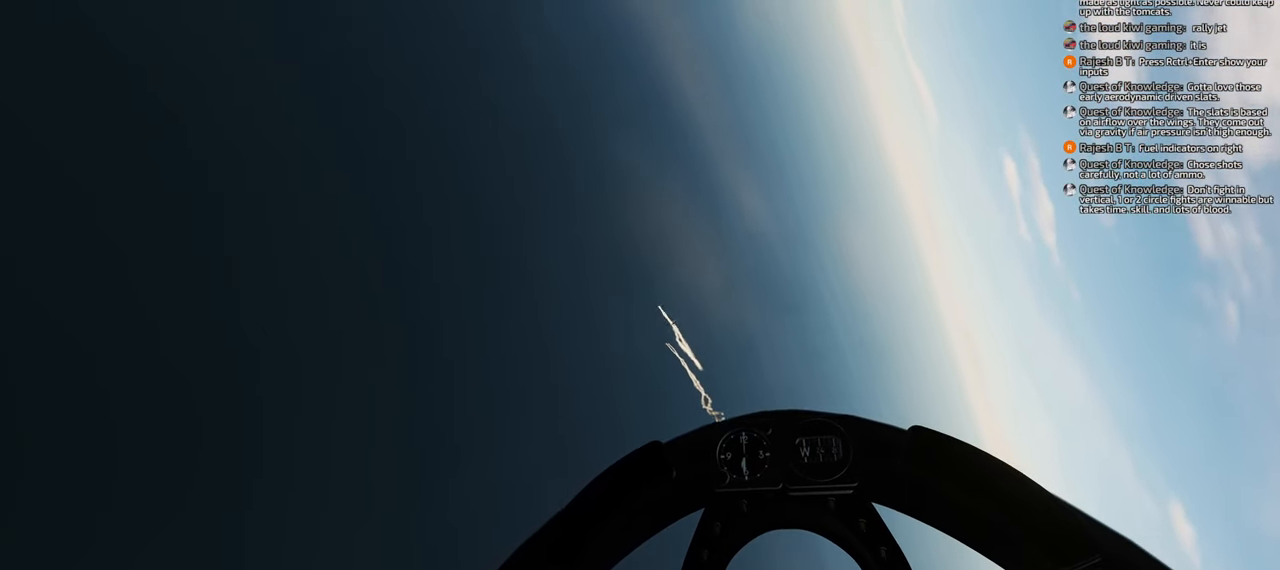
{"buttons": [], "left_stick": "down", "right_stick": "center", "events": []}
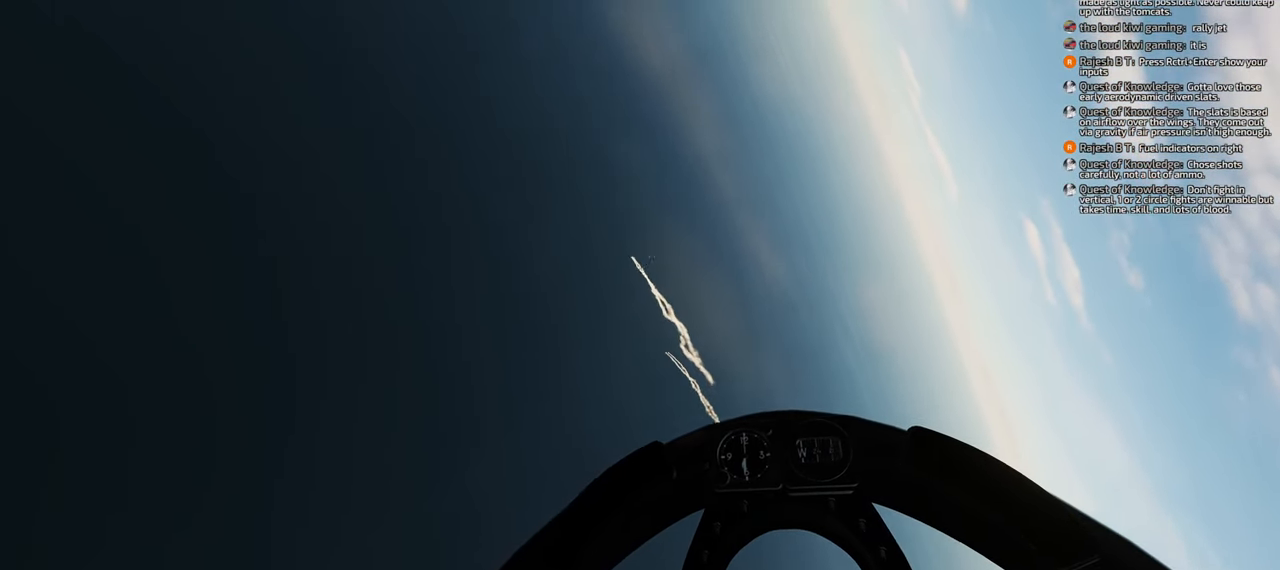
{"buttons": [], "left_stick": "down", "right_stick": "up-left", "events": [[117, "right_stick", "up-left"]]}
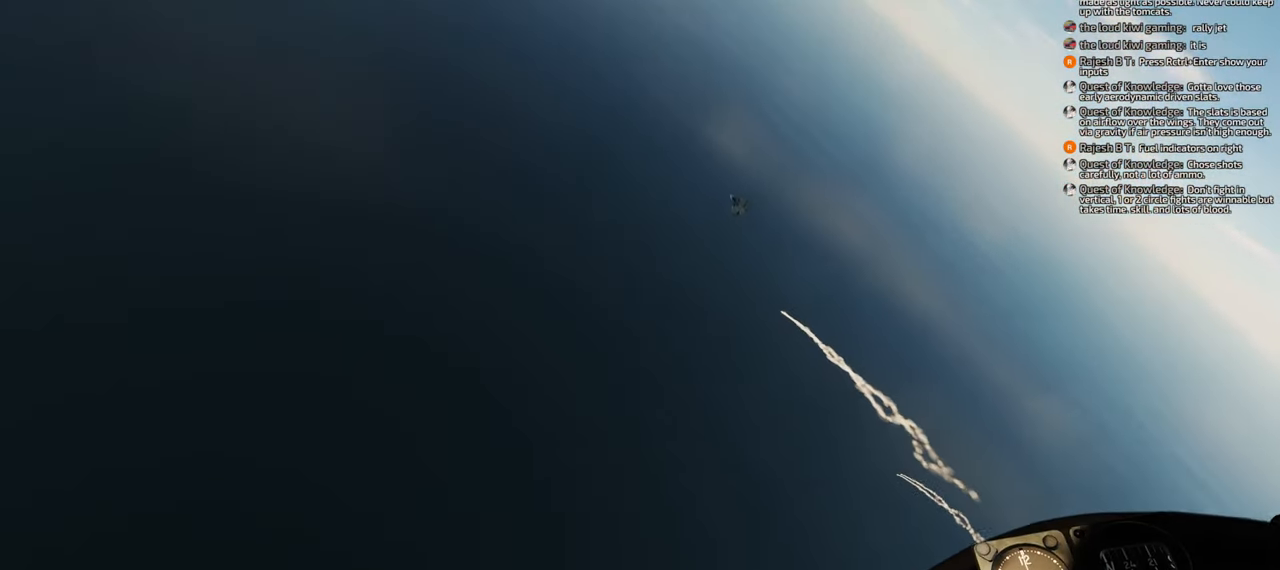
{"buttons": [], "left_stick": "down", "right_stick": "center", "events": [[350, "right_stick", "center"]]}
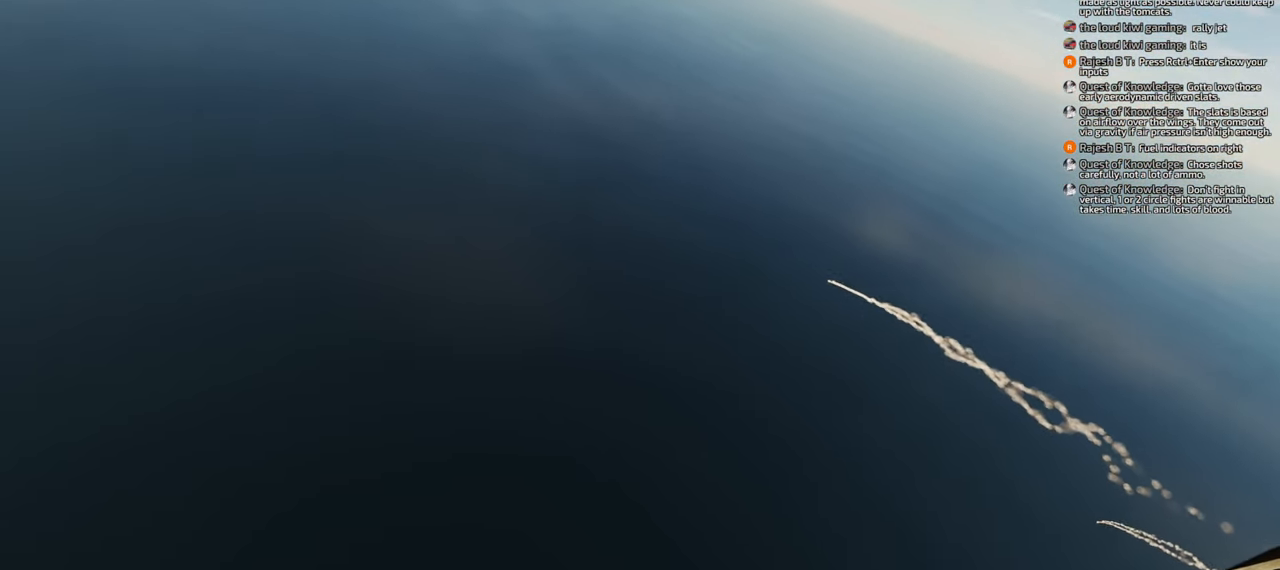
{"buttons": [], "left_stick": "down", "right_stick": "up-left", "events": [[200, "right_stick", "up-left"]]}
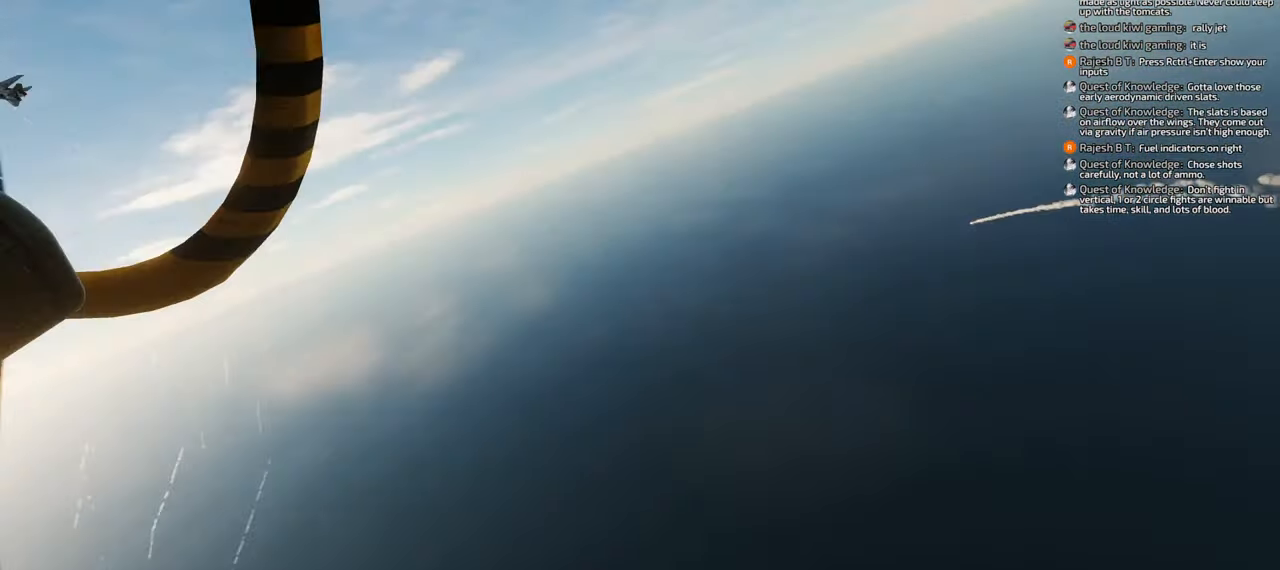
{"buttons": [], "left_stick": "down", "right_stick": "center", "events": [[67, "right_stick", "left"], [217, "right_stick", "center"]]}
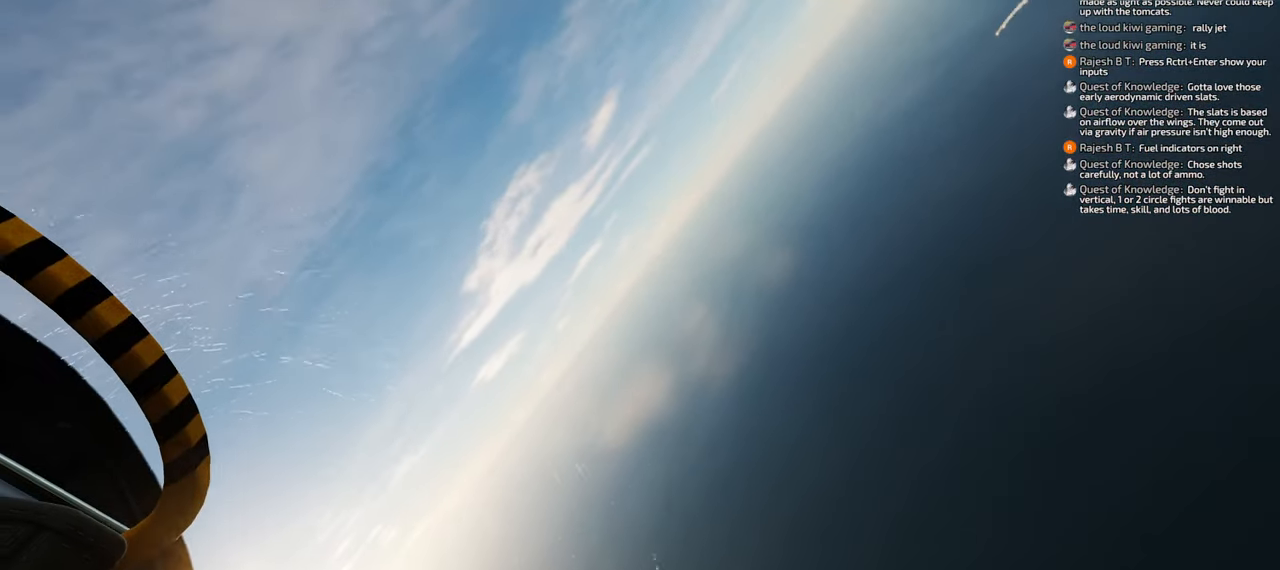
{"buttons": [], "left_stick": "down", "right_stick": "center", "events": []}